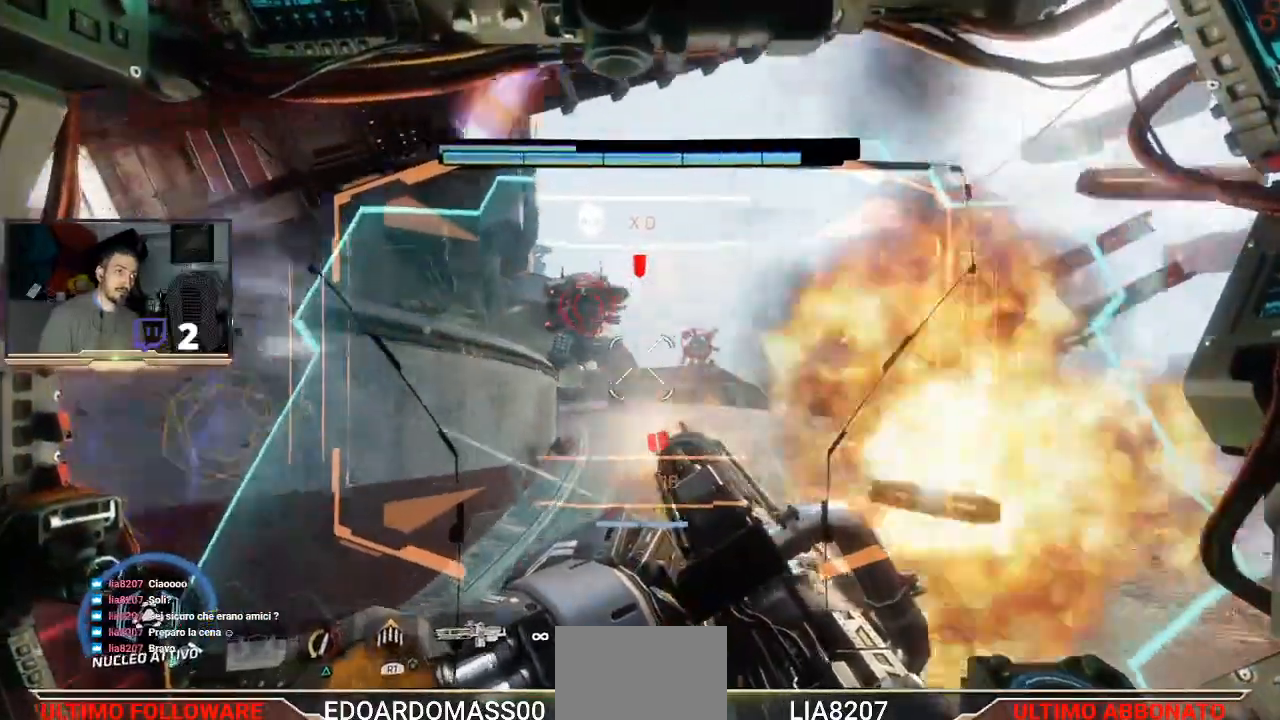
Gameplay with a controller (PlayStation layout); each line is a JSON object with the inputs held at the frame after it. "events" lists button and stick changes between this image and that frame as [ms after this image, input, new state], when the widget could be followed in between.
{"buttons": ["R2"], "left_stick": "center", "right_stick": "center", "events": [[100, "right_stick", "down-right"], [133, "left_stick", "right"], [267, "left_stick", "center"], [300, "right_stick", "center"]]}
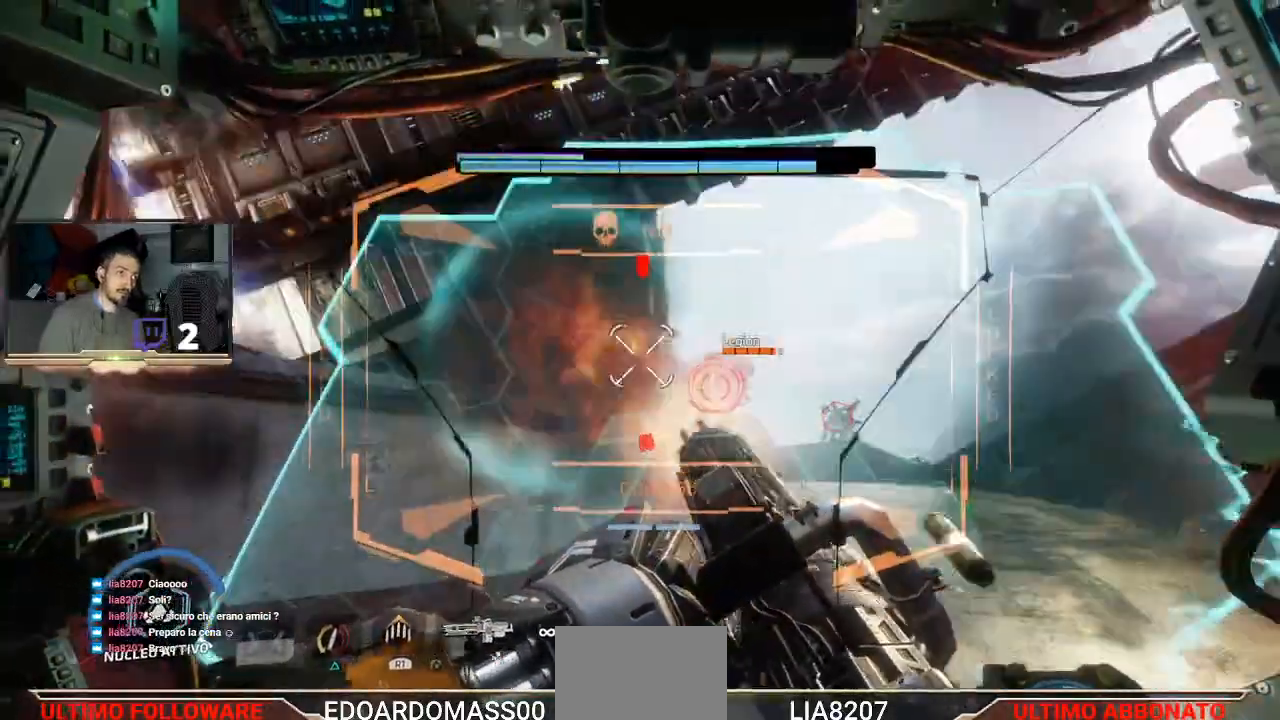
{"buttons": ["R2"], "left_stick": "center", "right_stick": "left", "events": [[67, "left_stick", "up-left"], [233, "left_stick", "center"], [500, "right_stick", "left"]]}
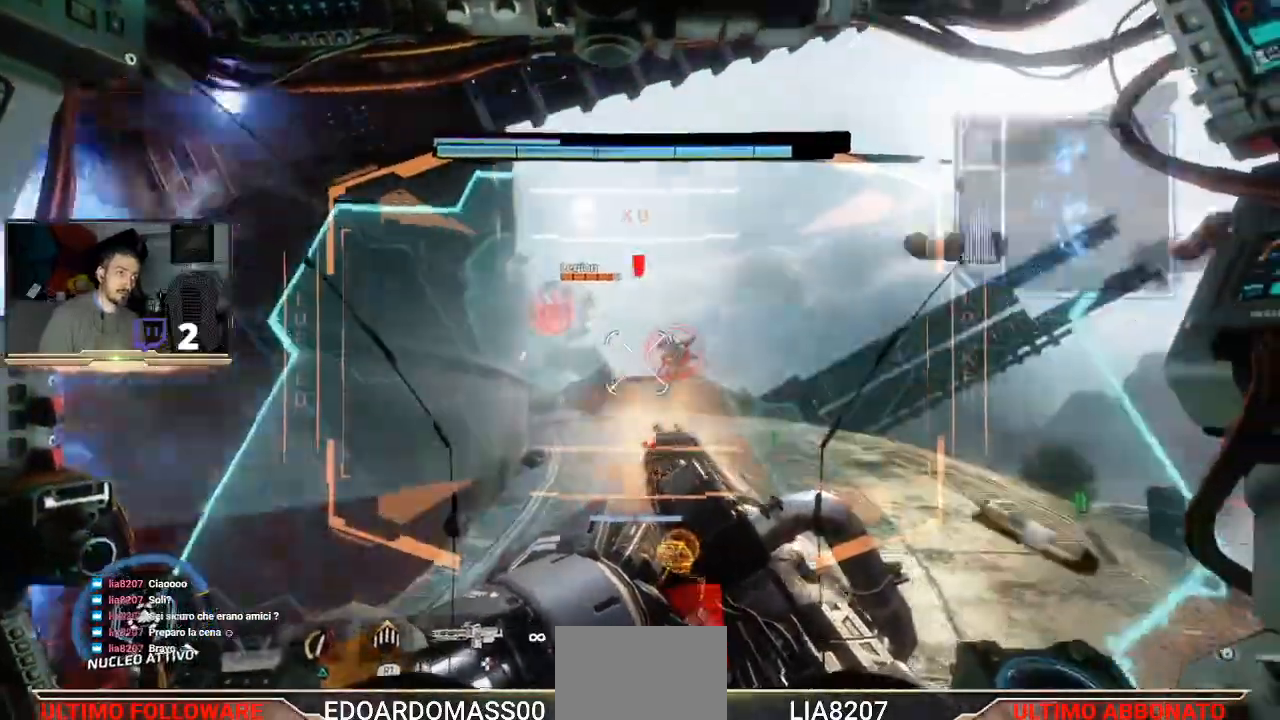
{"buttons": ["R2", "L3"], "left_stick": "down", "right_stick": "center", "events": [[200, "right_stick", "center"], [233, "left_stick", "down-right"], [367, "L3", "down"], [400, "left_stick", "down"]]}
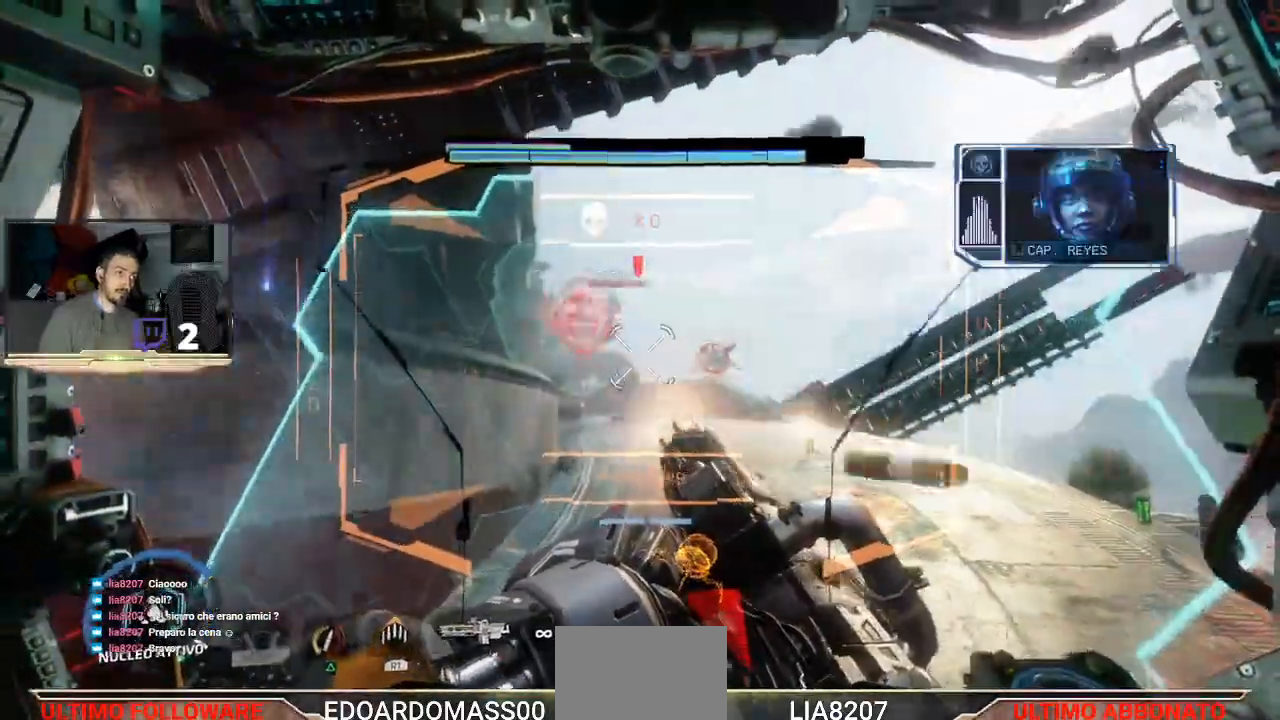
{"buttons": ["CROSS", "R2", "L3"], "left_stick": "down", "right_stick": "center", "events": [[500, "CROSS", "down"]]}
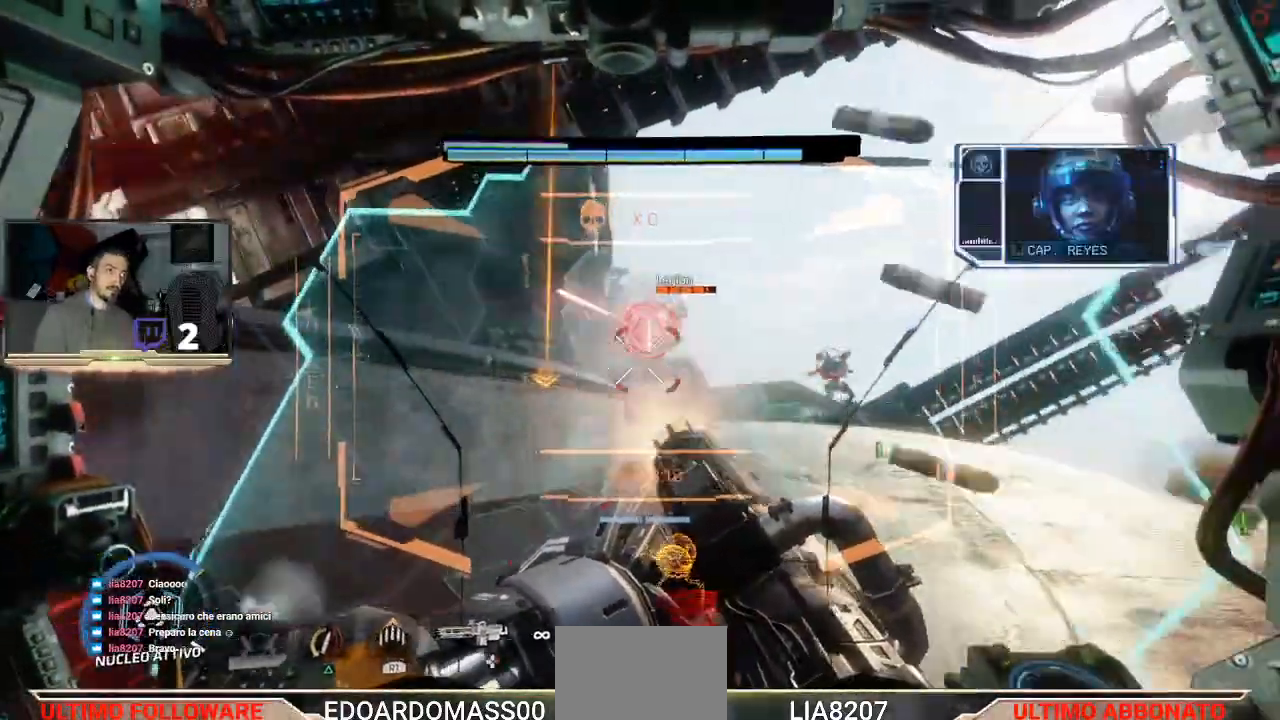
{"buttons": ["R2"], "left_stick": "down", "right_stick": "center", "events": [[67, "L3", "up"], [200, "CROSS", "up"]]}
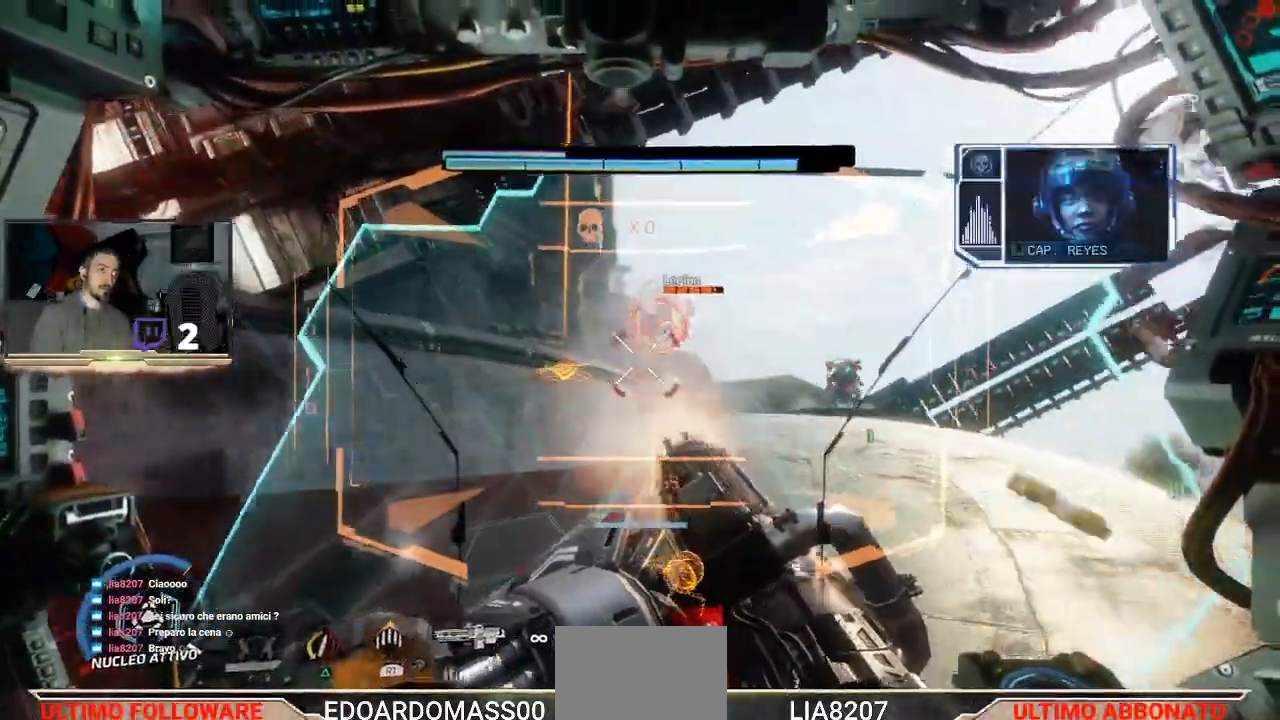
{"buttons": ["R2"], "left_stick": "down", "right_stick": "center", "events": [[33, "CROSS", "down"], [267, "CROSS", "up"]]}
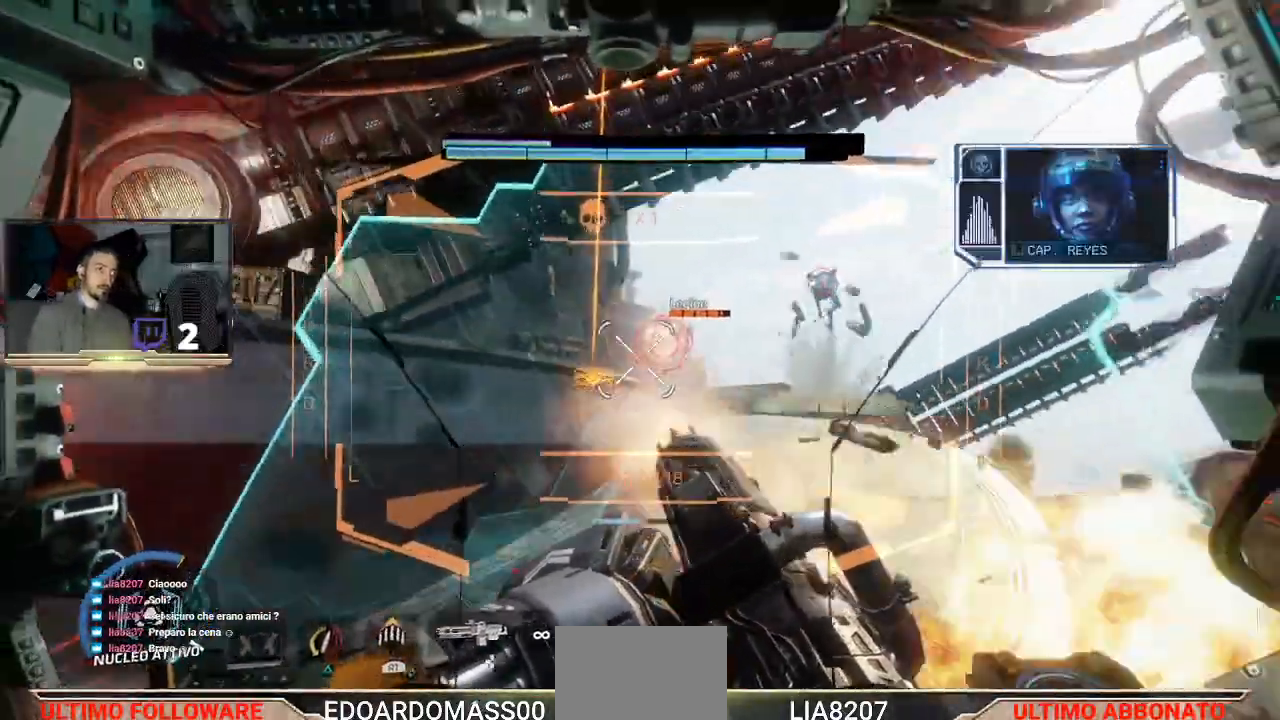
{"buttons": ["R2"], "left_stick": "center", "right_stick": "center", "events": [[233, "left_stick", "left"], [500, "left_stick", "center"]]}
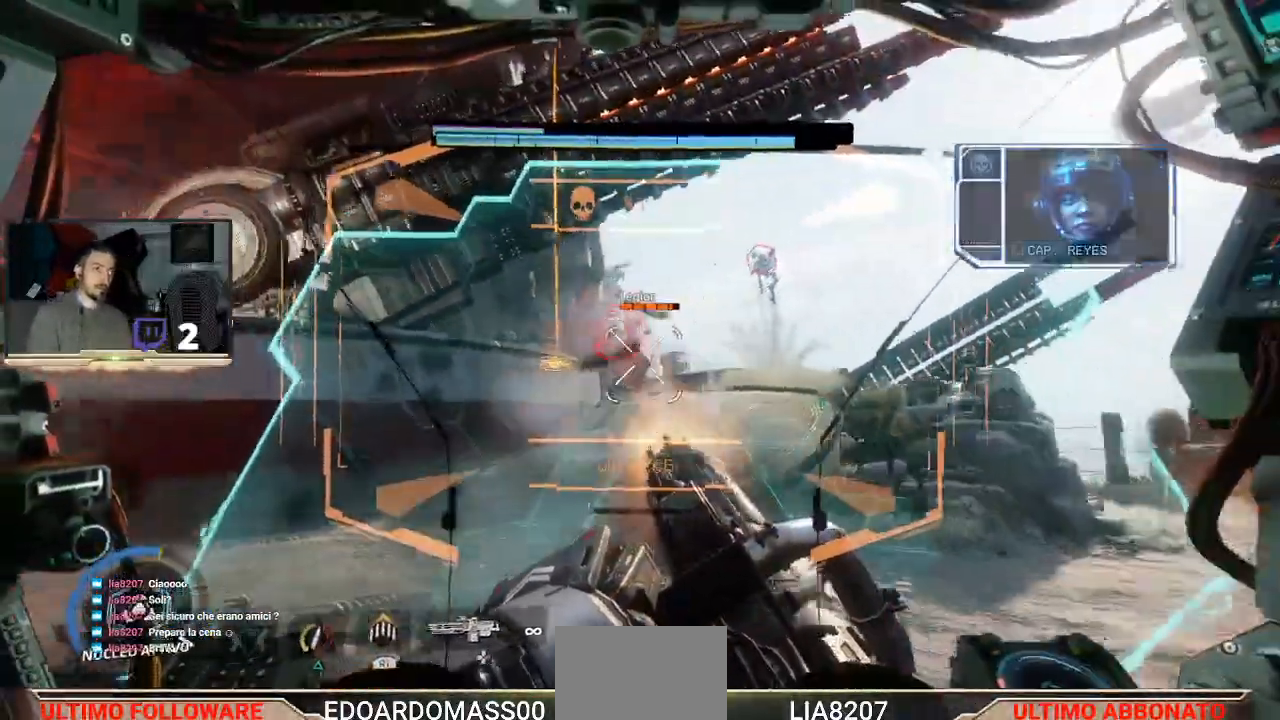
{"buttons": ["R2"], "left_stick": "center", "right_stick": "center", "events": [[167, "right_stick", "left"], [333, "left_stick", "left"], [367, "right_stick", "center"], [500, "left_stick", "center"]]}
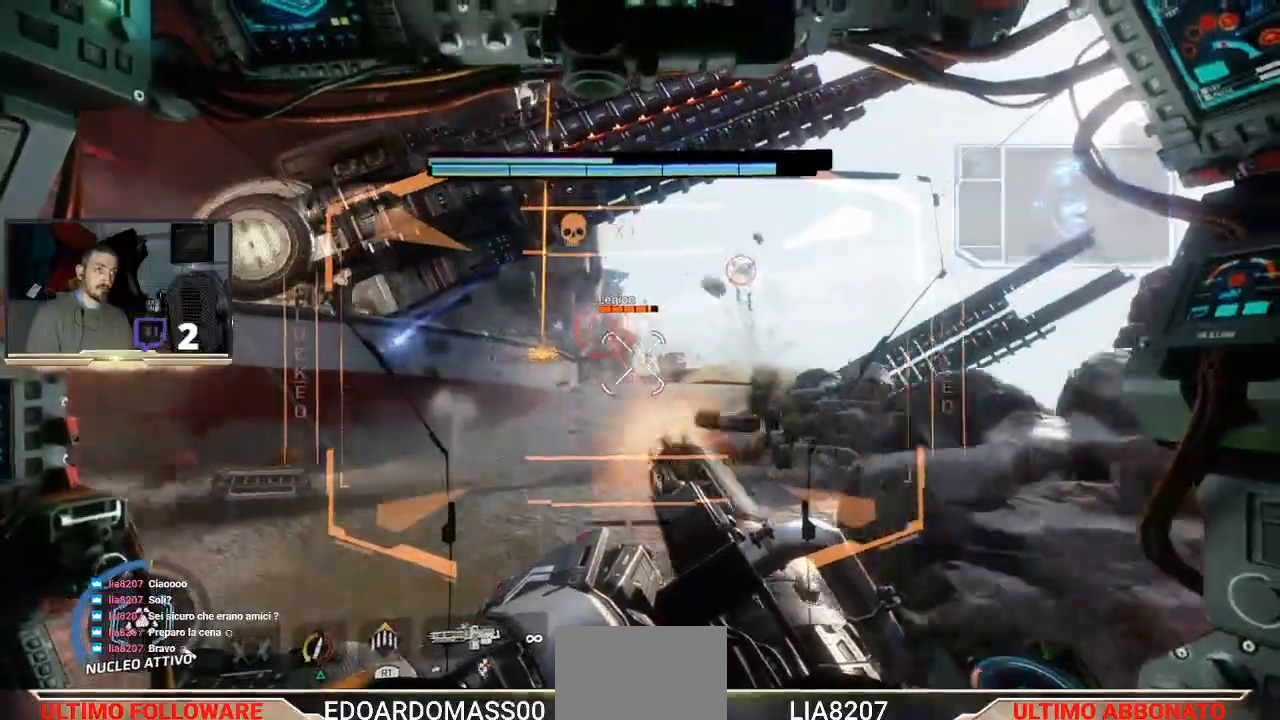
{"buttons": ["R2"], "left_stick": "up-left", "right_stick": "center", "events": [[100, "left_stick", "right"], [167, "right_stick", "right"], [267, "right_stick", "center"], [300, "left_stick", "up-left"]]}
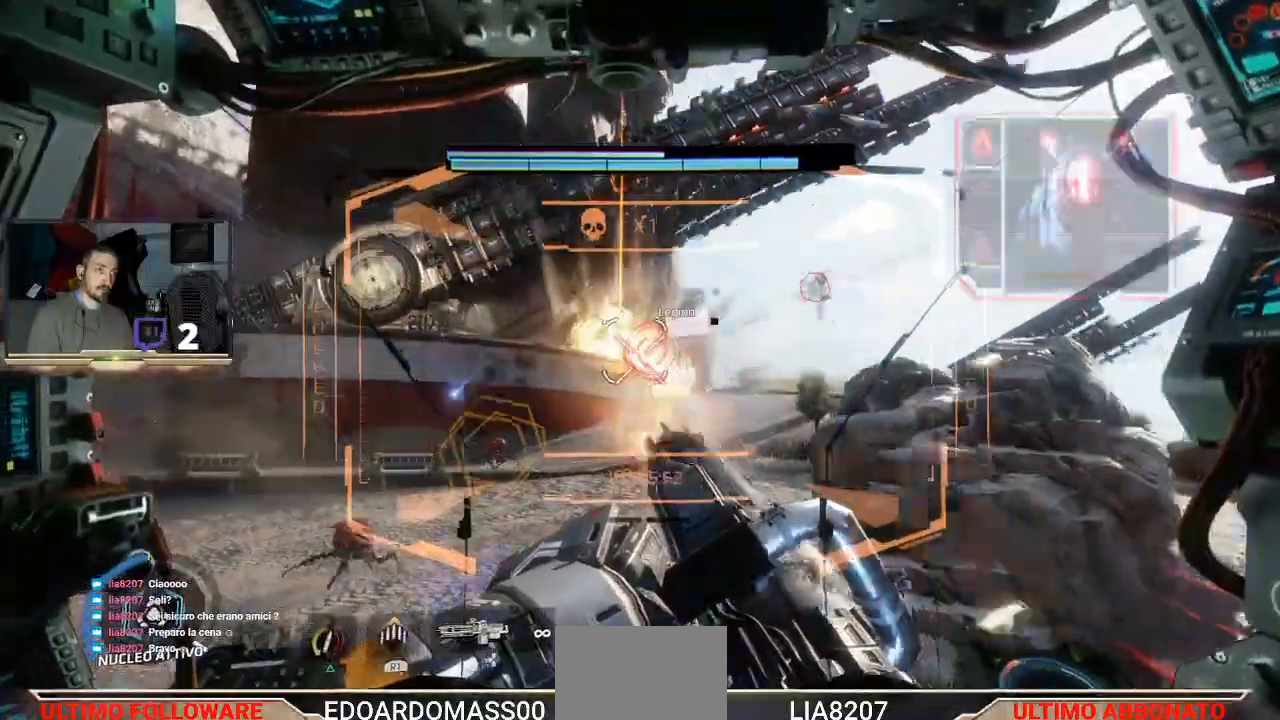
{"buttons": ["R2"], "left_stick": "up-left", "right_stick": "center", "events": []}
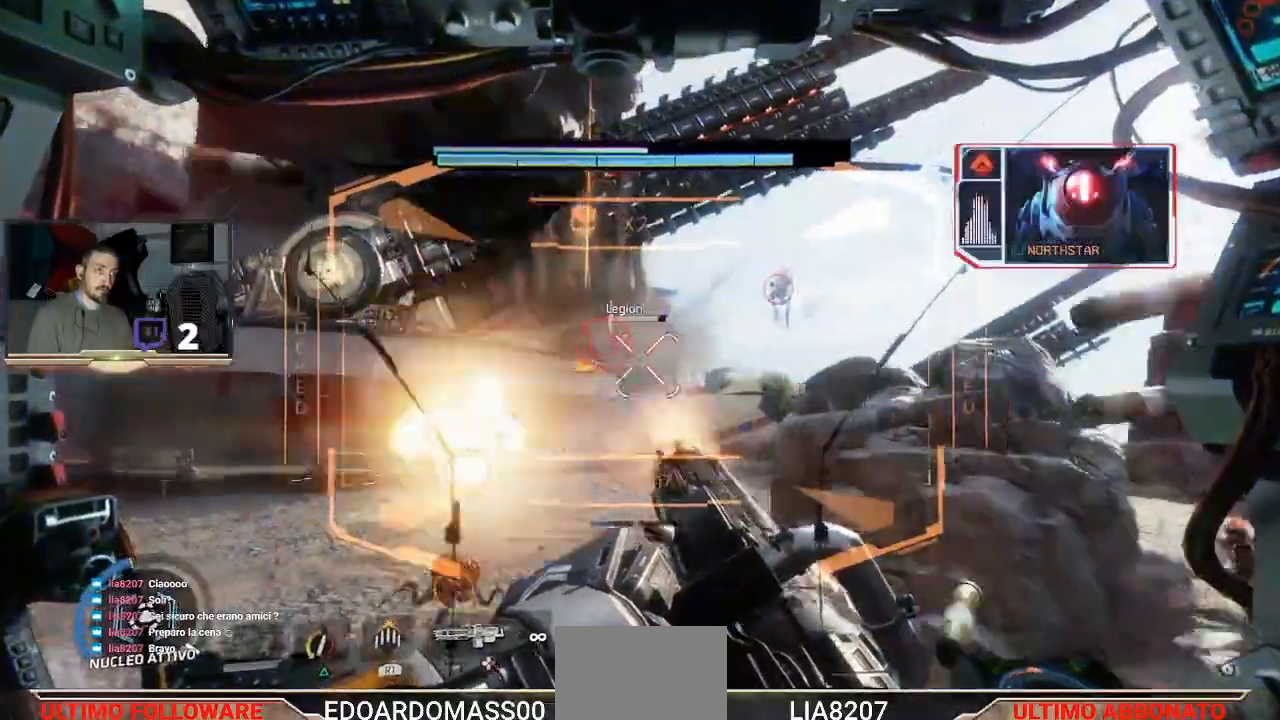
{"buttons": ["R2"], "left_stick": "up-left", "right_stick": "center", "events": [[333, "right_stick", "right"], [433, "right_stick", "center"]]}
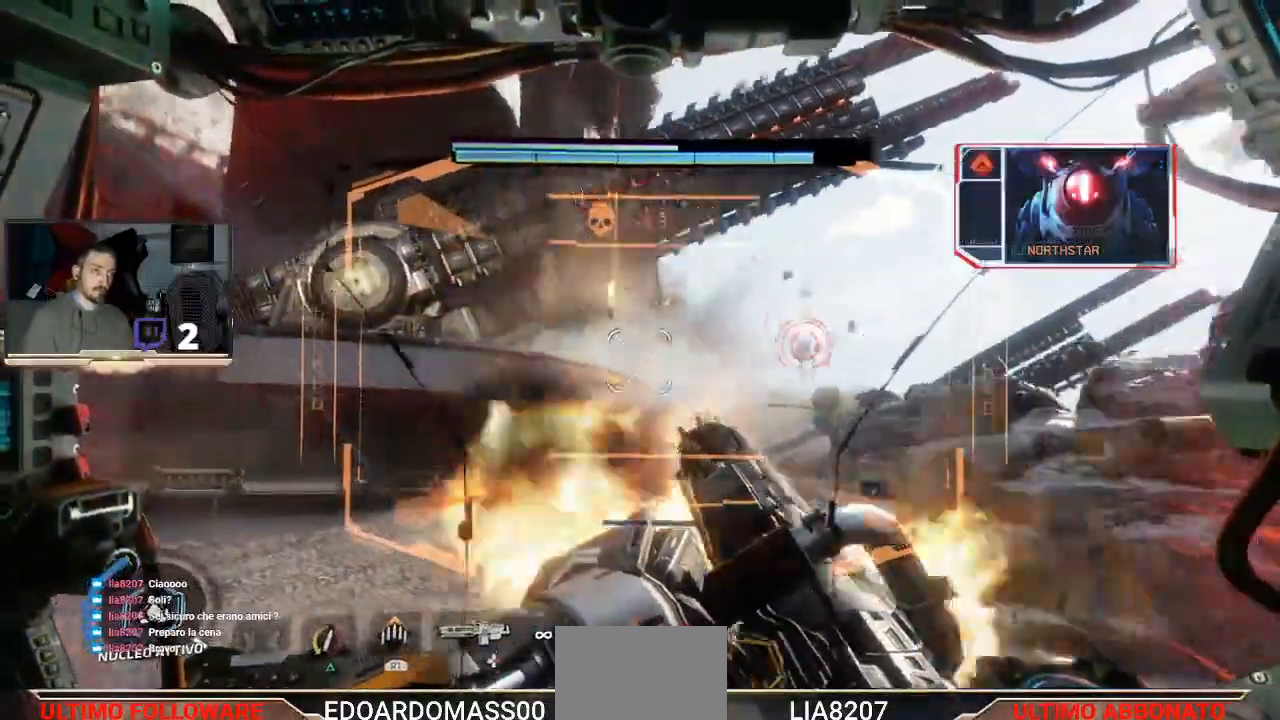
{"buttons": ["R2"], "left_stick": "up-left", "right_stick": "center", "events": []}
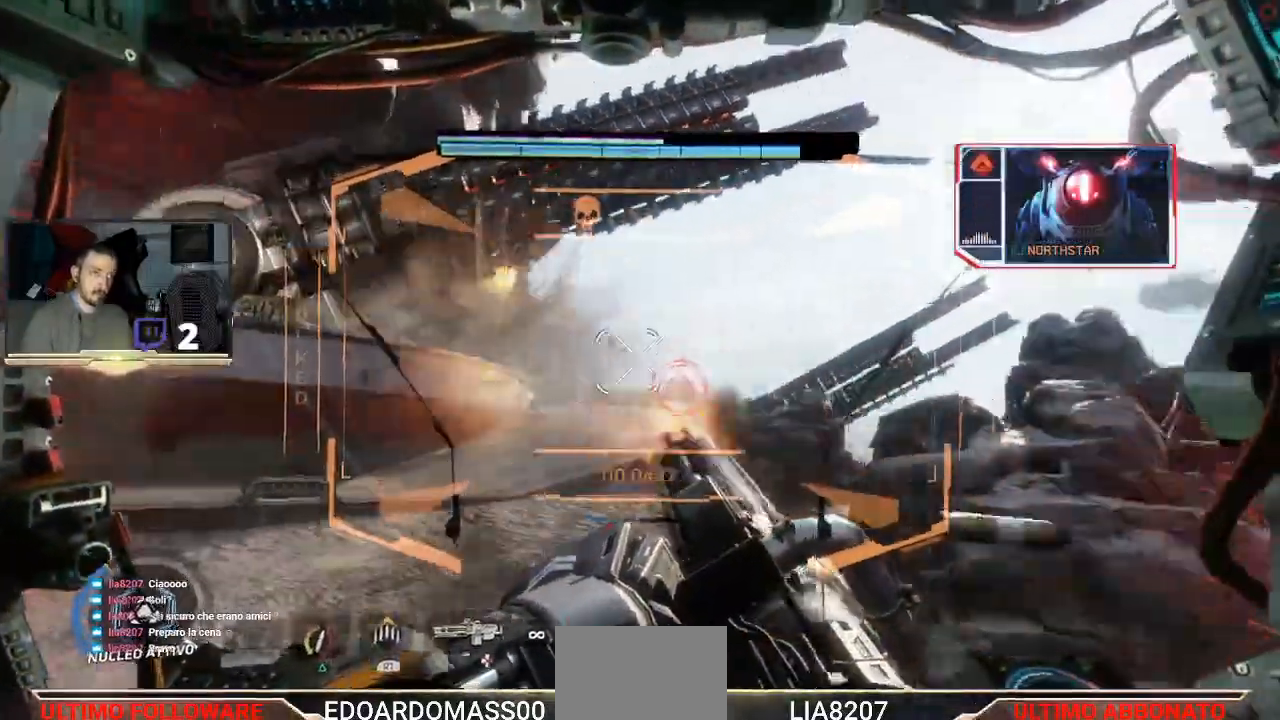
{"buttons": ["R2"], "left_stick": "up-left", "right_stick": "center", "events": []}
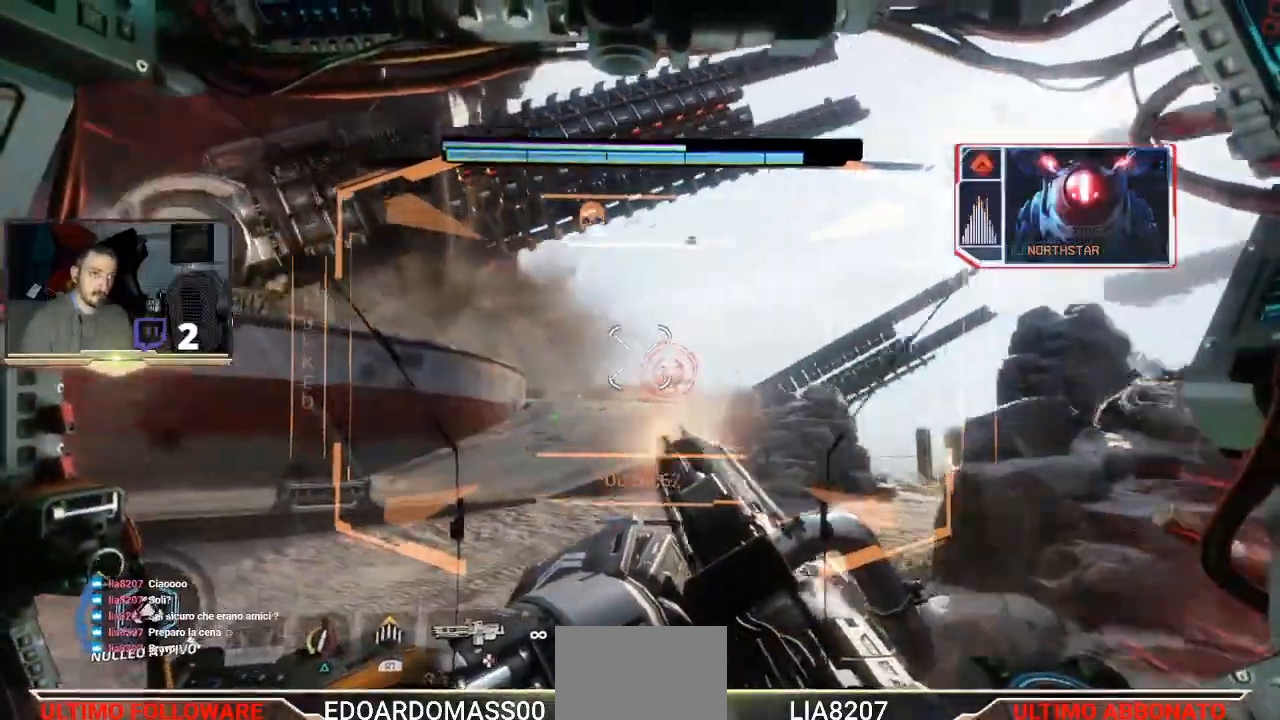
{"buttons": ["R2"], "left_stick": "up-left", "right_stick": "center", "events": [[233, "right_stick", "up"], [433, "right_stick", "center"]]}
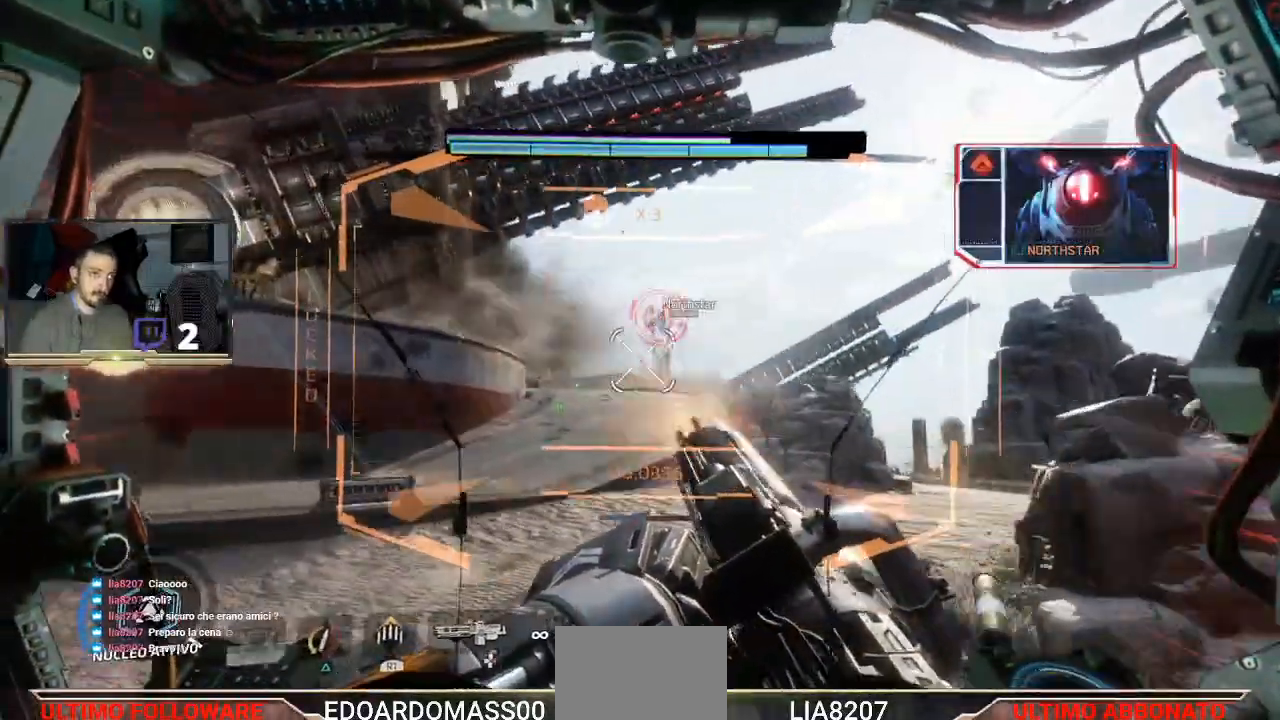
{"buttons": ["R2"], "left_stick": "up-left", "right_stick": "center", "events": []}
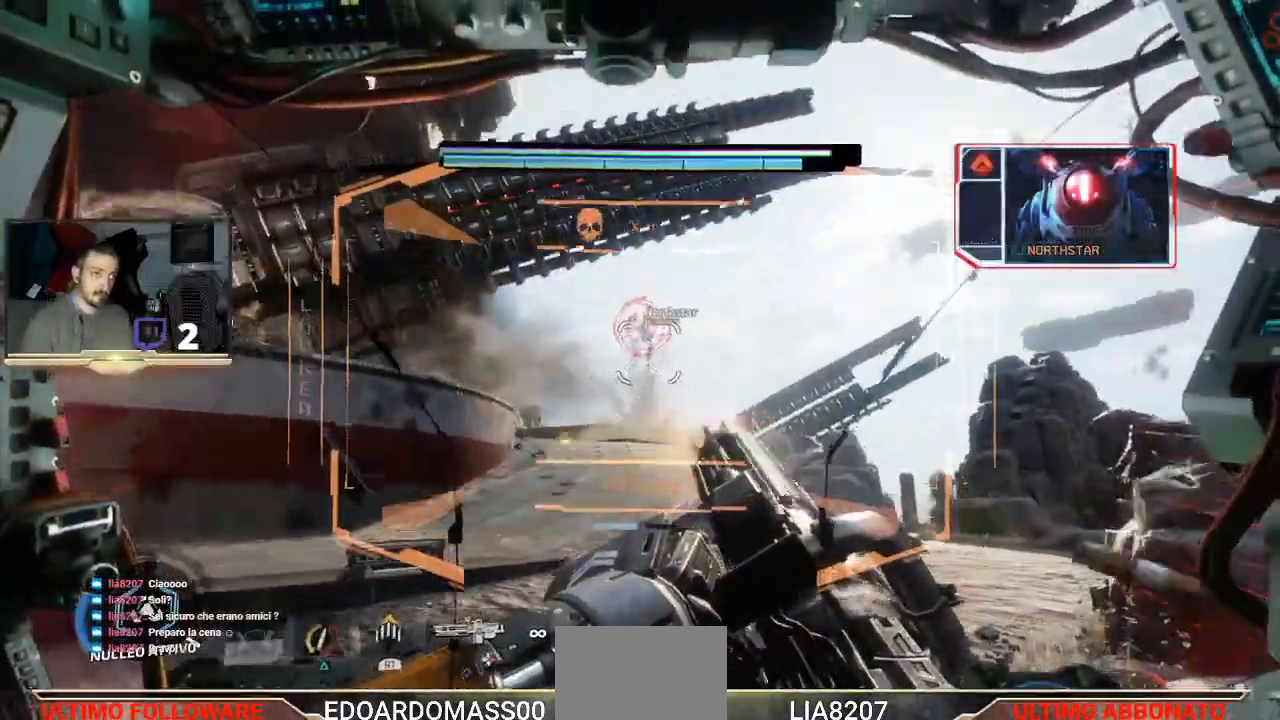
{"buttons": ["R2"], "left_stick": "up", "right_stick": "left", "events": [[433, "right_stick", "left"], [500, "left_stick", "up"]]}
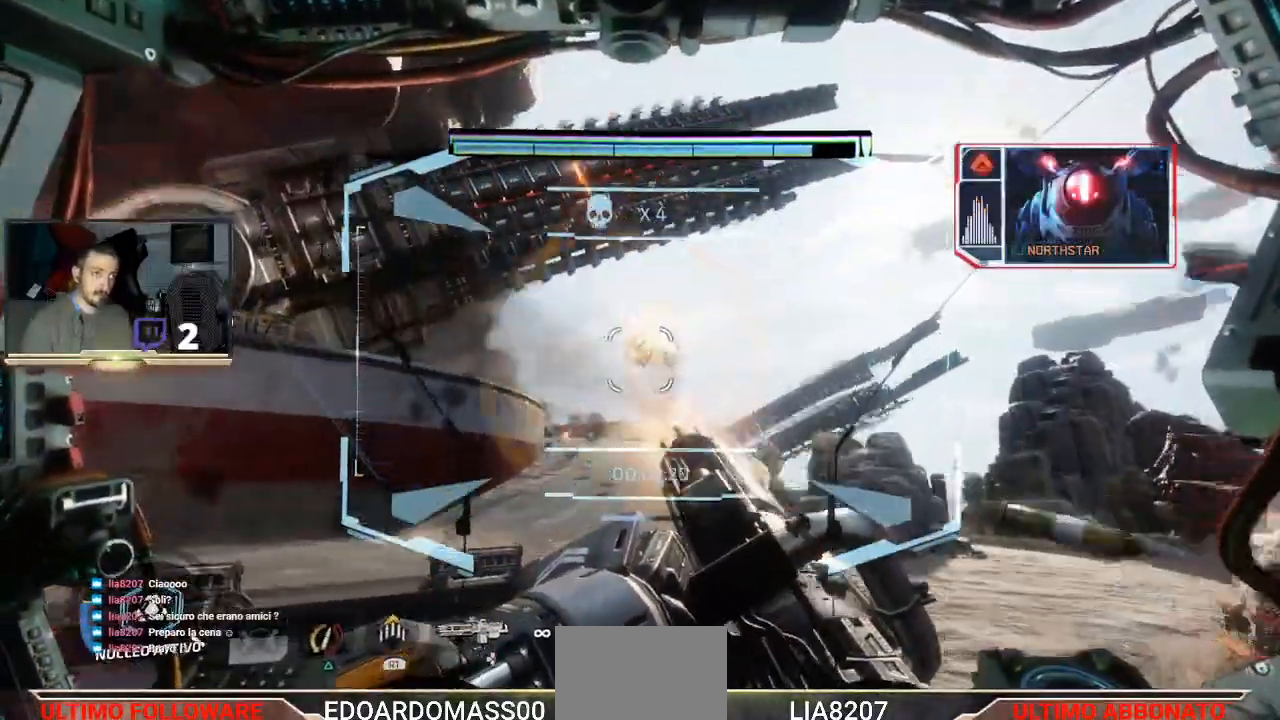
{"buttons": [], "left_stick": "up", "right_stick": "center", "events": [[33, "R2", "up"], [67, "right_stick", "center"]]}
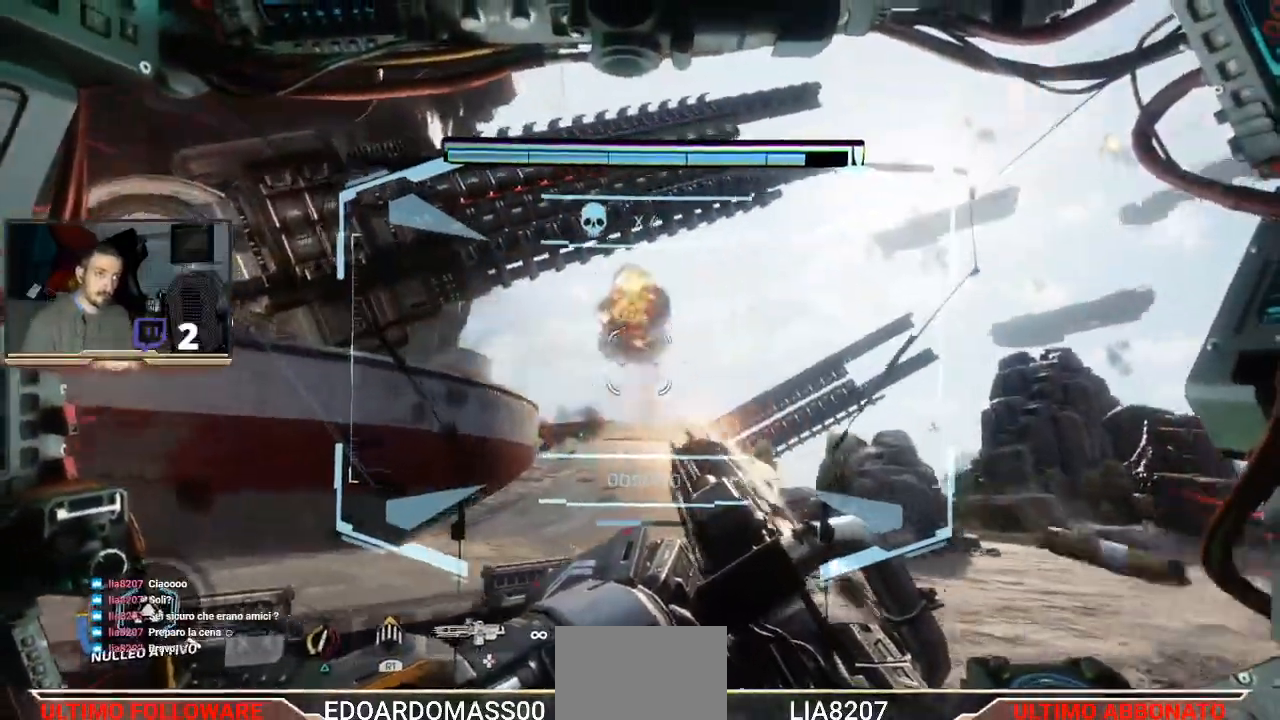
{"buttons": ["R2"], "left_stick": "up", "right_stick": "center", "events": [[67, "R2", "down"]]}
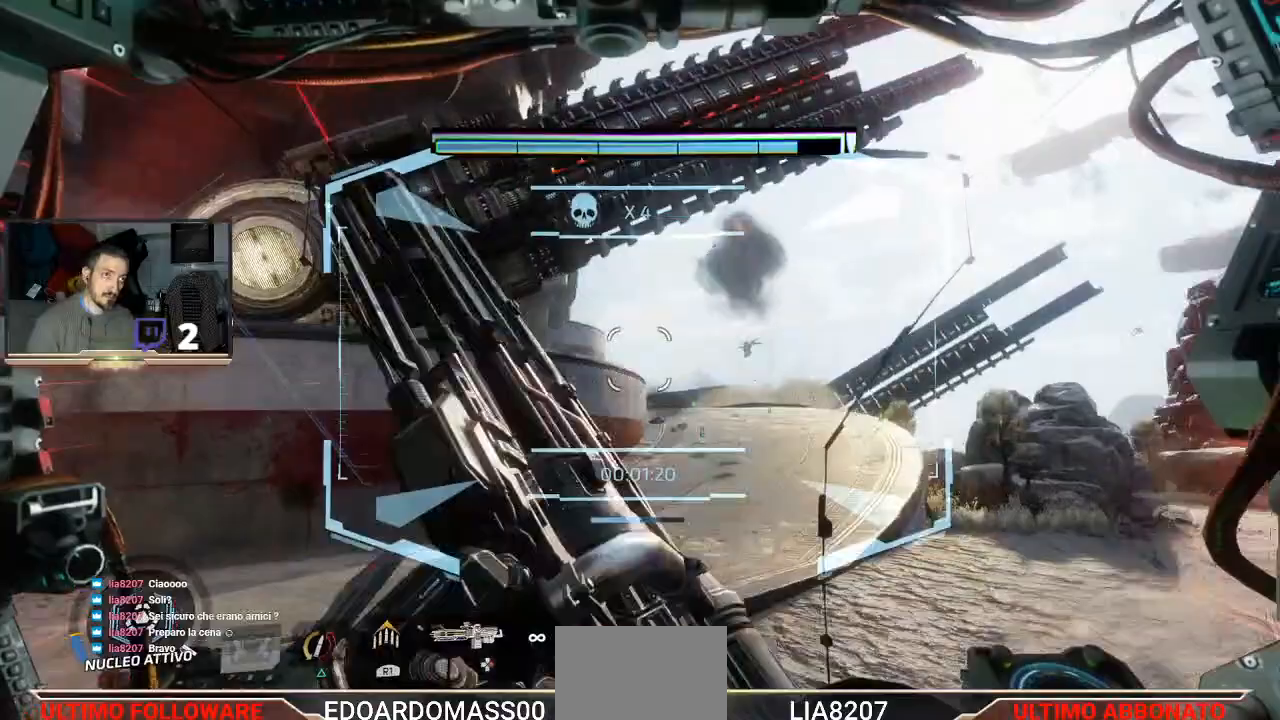
{"buttons": ["R2"], "left_stick": "up-right", "right_stick": "left", "events": [[300, "right_stick", "left"], [367, "left_stick", "up-right"]]}
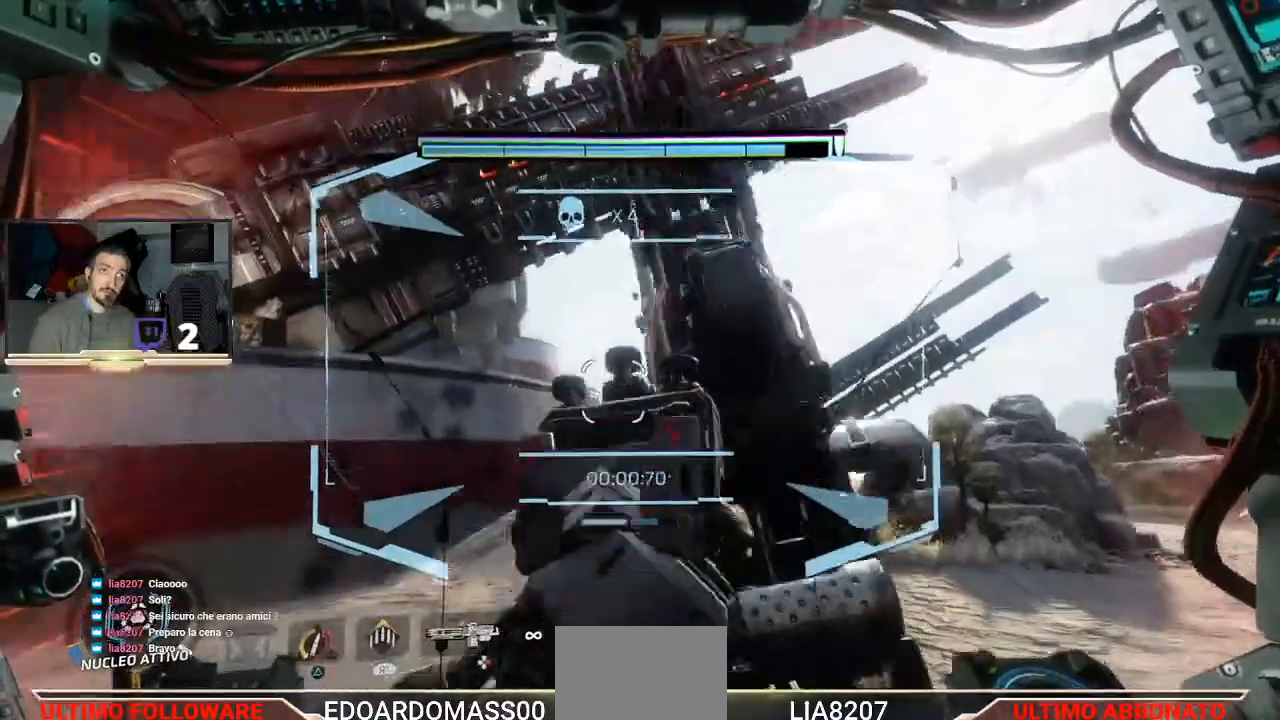
{"buttons": ["R2"], "left_stick": "right", "right_stick": "center", "events": [[67, "right_stick", "center"], [267, "left_stick", "right"]]}
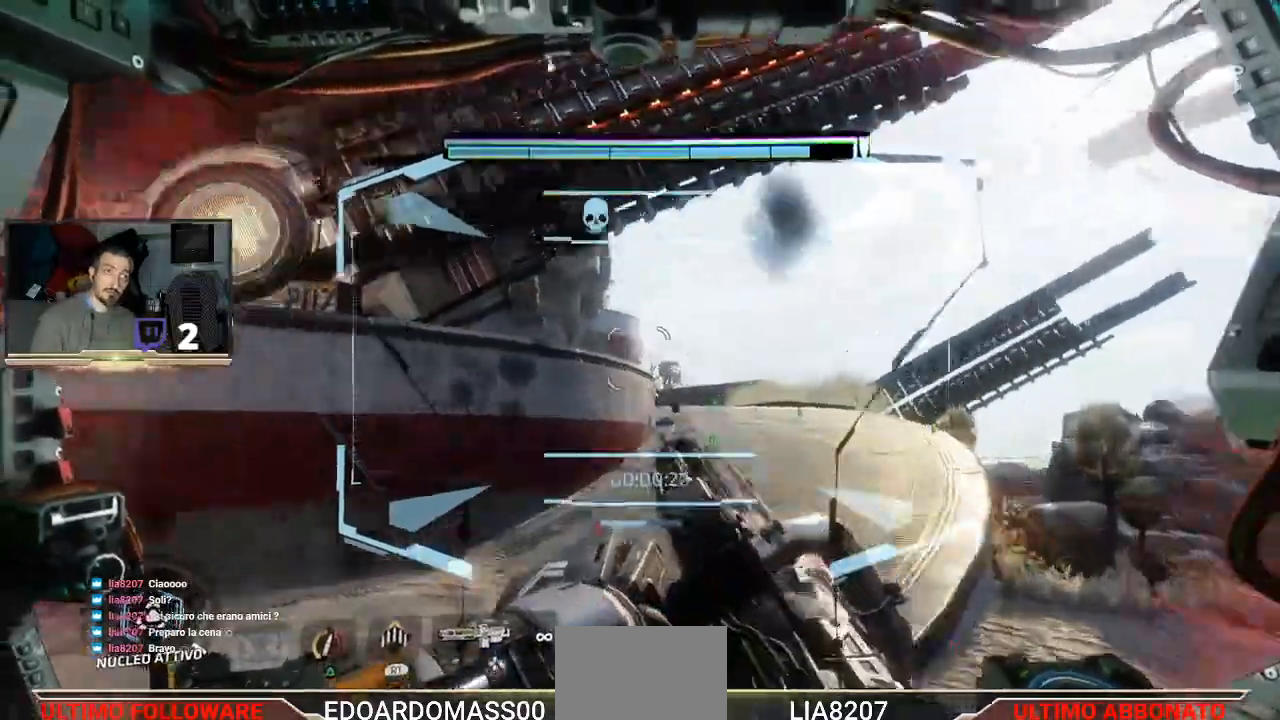
{"buttons": ["R2"], "left_stick": "up-left", "right_stick": "center", "events": [[167, "left_stick", "up-left"], [267, "right_stick", "left"], [467, "right_stick", "center"]]}
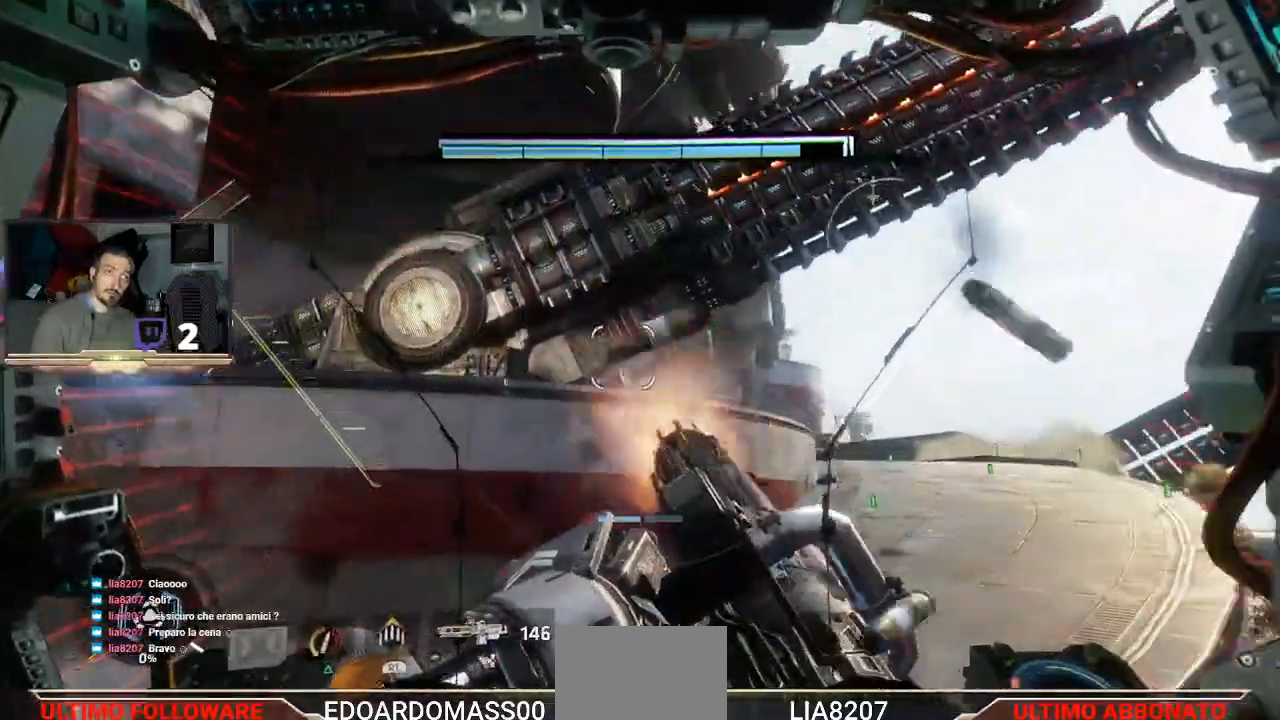
{"buttons": ["R2"], "left_stick": "up", "right_stick": "center", "events": [[500, "left_stick", "up"]]}
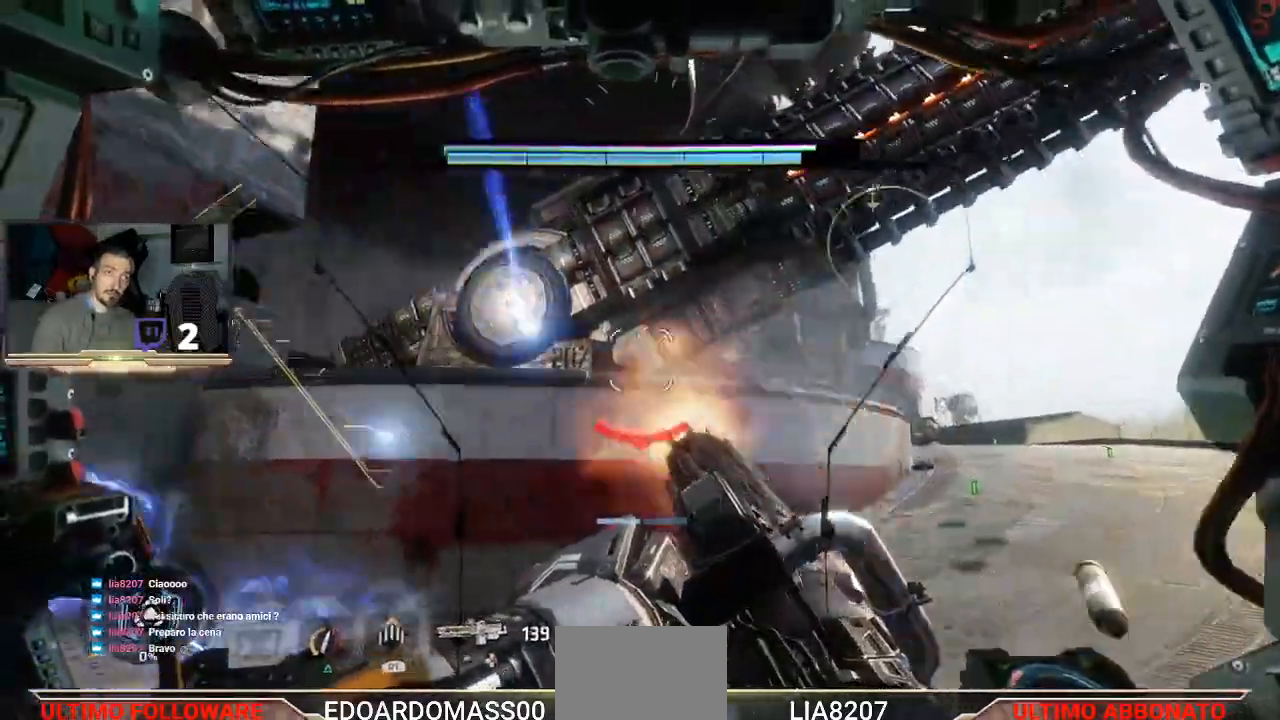
{"buttons": ["CROSS", "L3"], "left_stick": "up", "right_stick": "center", "events": [[167, "R2", "up"], [400, "CROSS", "down"], [467, "L3", "down"]]}
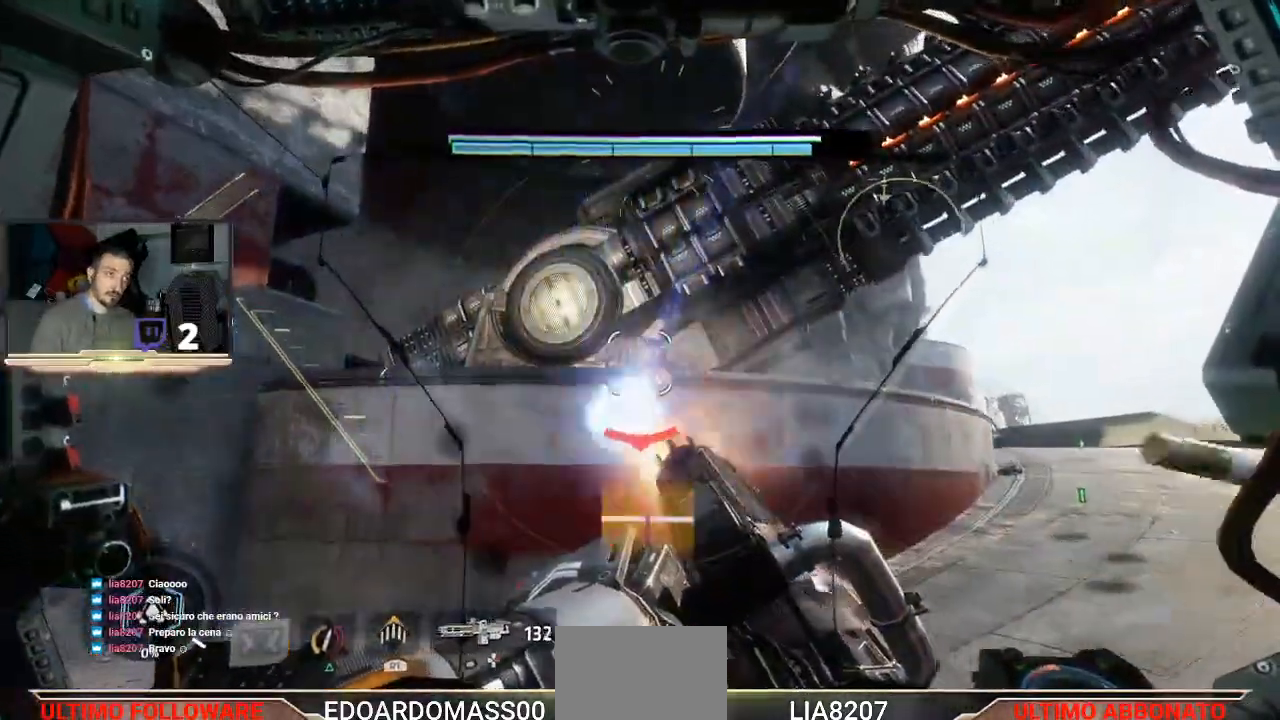
{"buttons": ["CROSS"], "left_stick": "up", "right_stick": "center", "events": [[200, "L3", "up"], [300, "CROSS", "up"], [400, "CROSS", "down"]]}
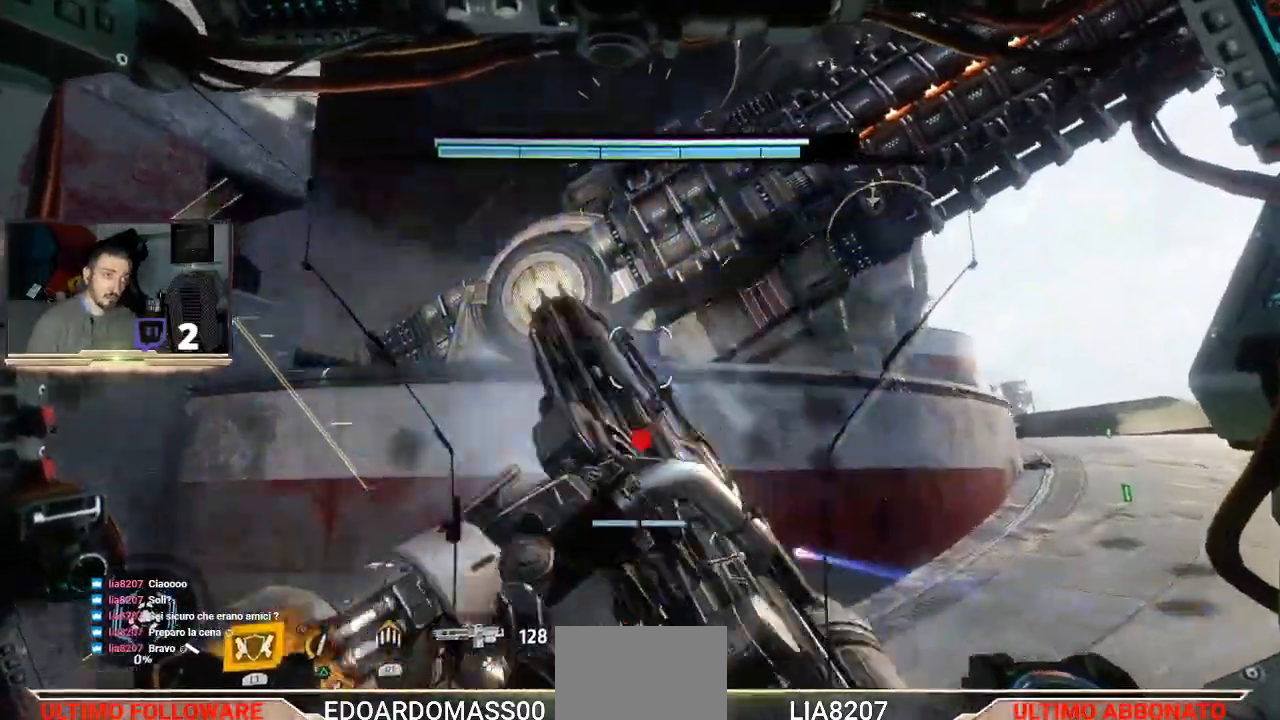
{"buttons": ["CROSS"], "left_stick": "up", "right_stick": "center", "events": [[267, "CROSS", "up"], [333, "CROSS", "down"]]}
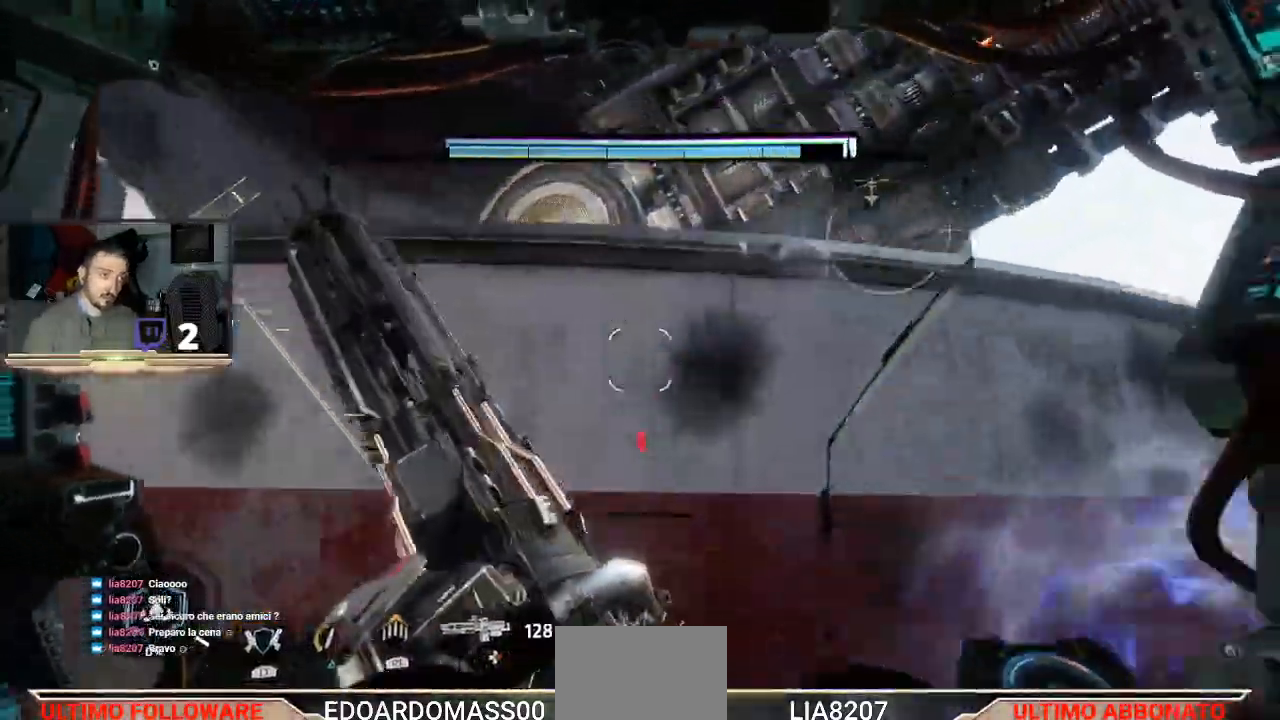
{"buttons": [], "left_stick": "up-right", "right_stick": "right", "events": [[133, "left_stick", "up-right"], [267, "CROSS", "up"], [400, "right_stick", "right"]]}
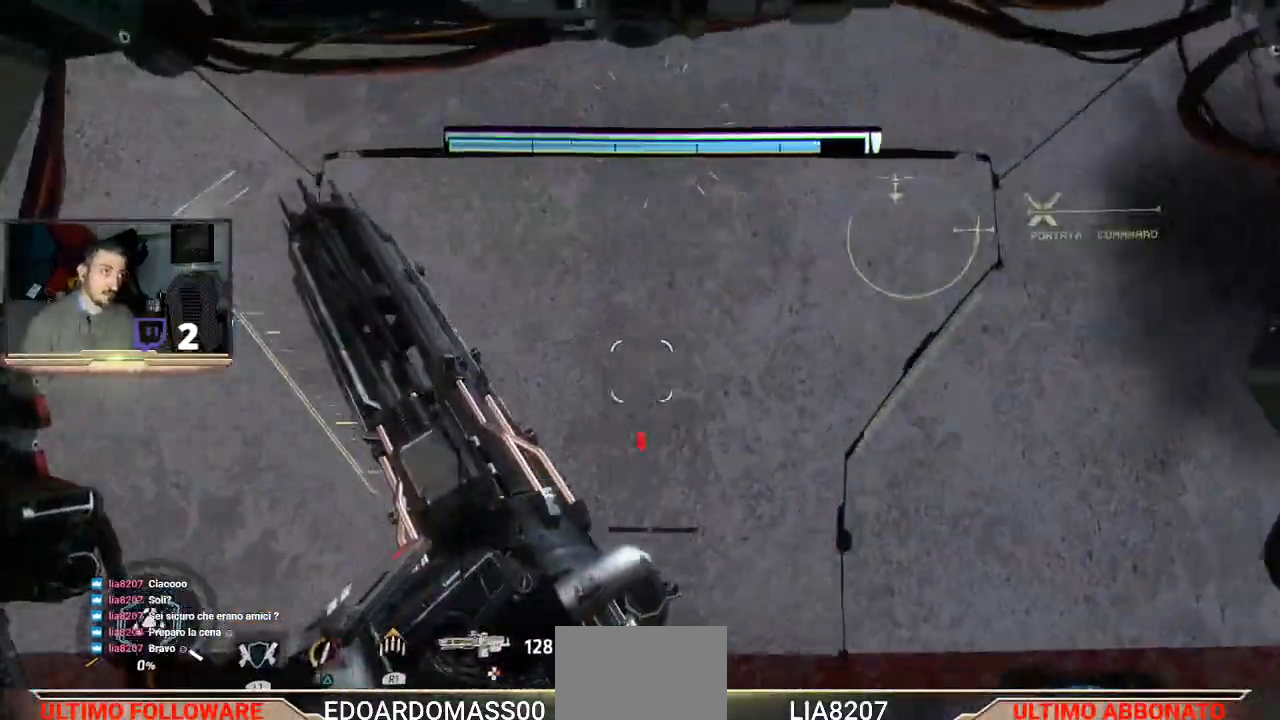
{"buttons": [], "left_stick": "up-right", "right_stick": "down-right", "events": [[200, "right_stick", "down-left"], [333, "right_stick", "down-right"]]}
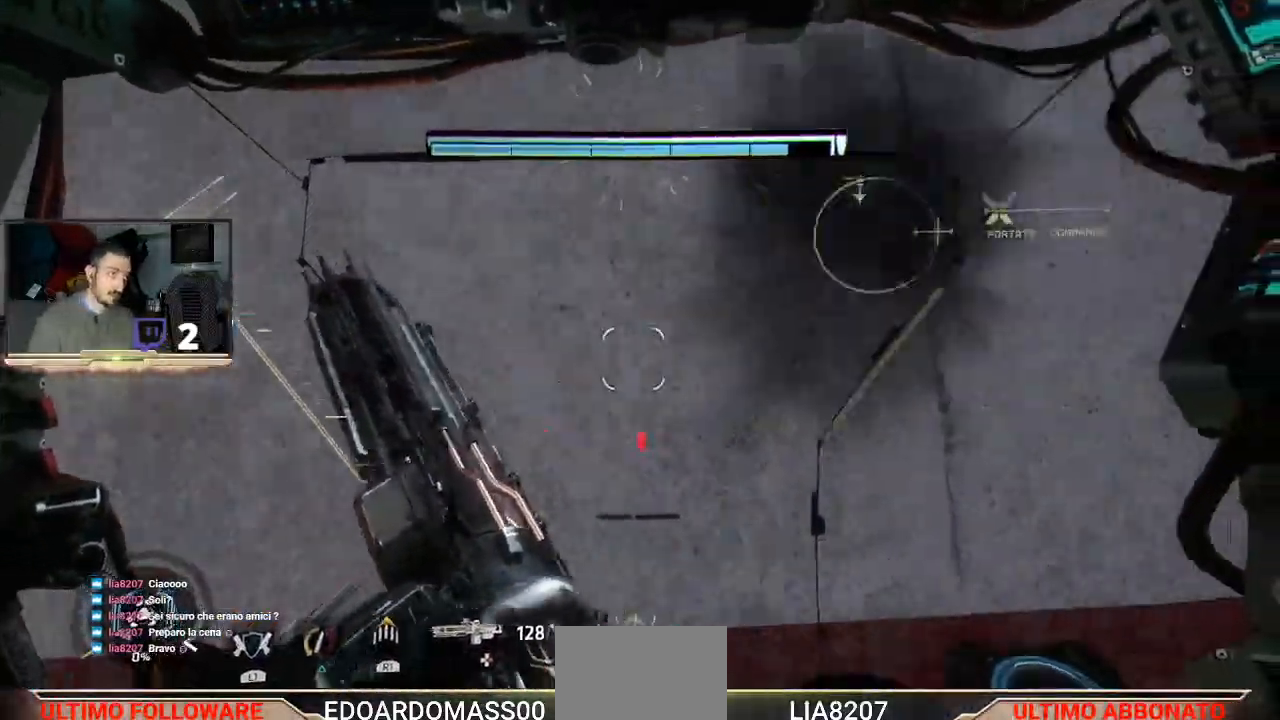
{"buttons": [], "left_stick": "up-right", "right_stick": "center", "events": [[33, "right_stick", "center"], [300, "right_stick", "right"], [467, "right_stick", "center"]]}
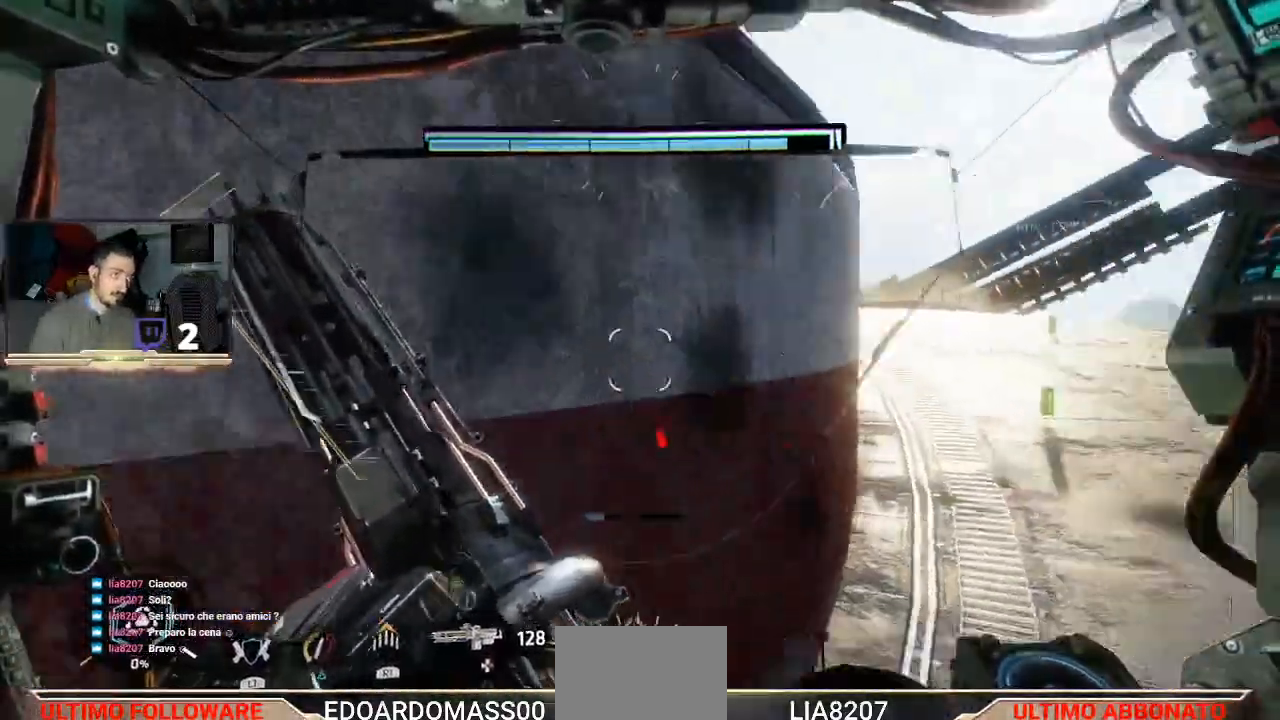
{"buttons": [], "left_stick": "up", "right_stick": "up-left", "events": [[167, "left_stick", "up"], [300, "right_stick", "up-left"]]}